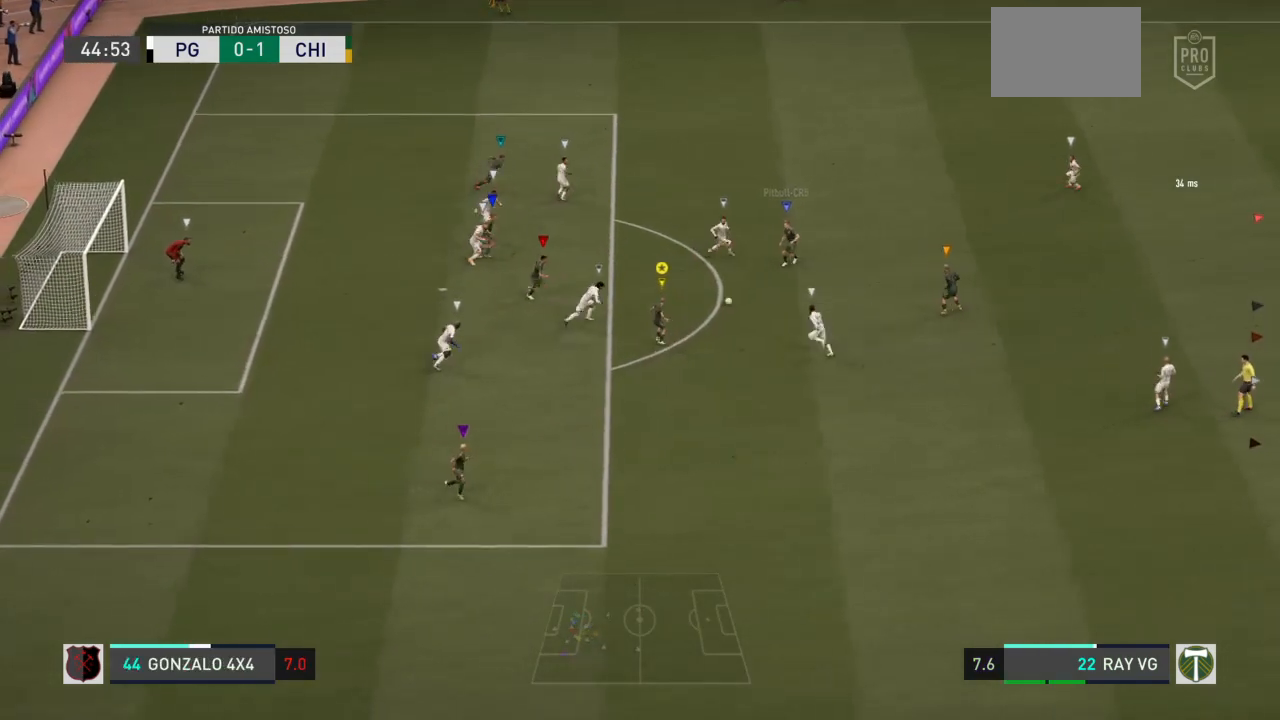
Gameplay with a controller (PlayStation layout); each line is a JSON object with the inputs held at the frame after it (dt_ms = milliseconds from this image to that frame). "events" lists button and stick changes between this image and that frame as [ms after this image, input, new state], when the widget could be followed in between. Not read: L3 R3.
{"dt_ms": 500, "buttons": [], "left_stick": "down", "right_stick": "center", "events": [[17, "L2", "up"], [50, "left_stick", "center"], [117, "left_stick", "down"]]}
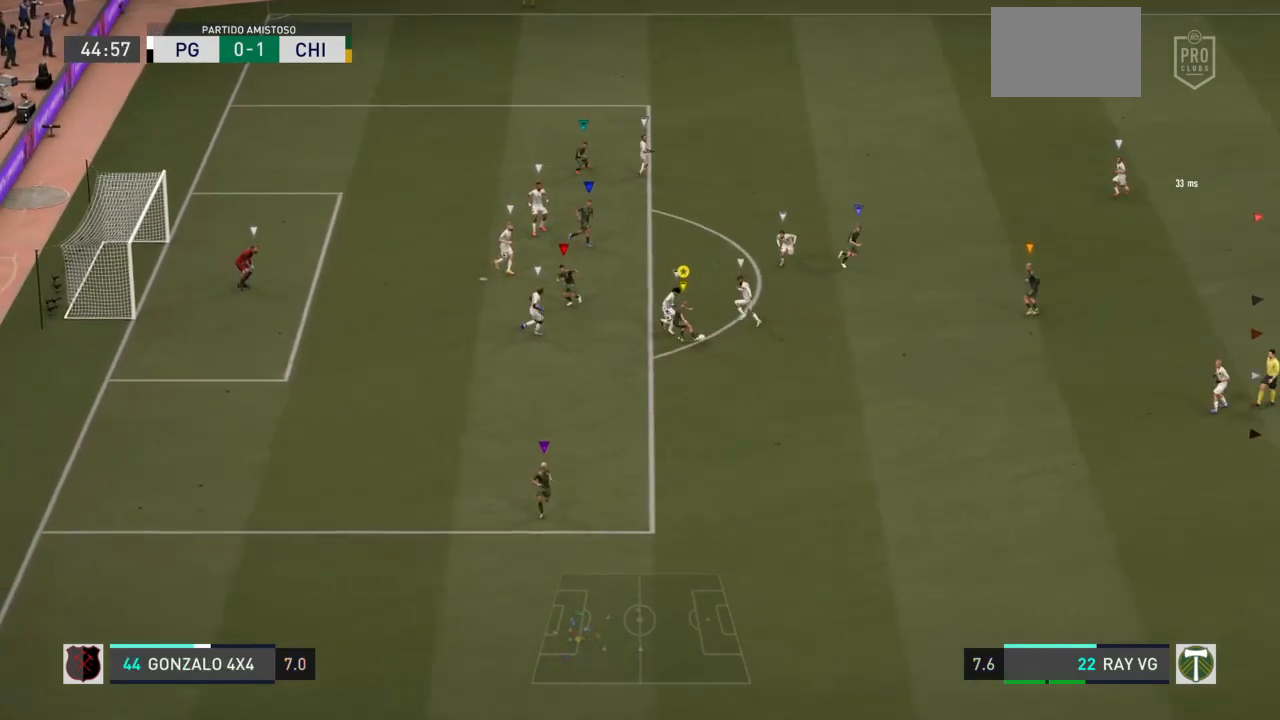
{"dt_ms": 500, "buttons": [], "left_stick": "down", "right_stick": "up-left", "events": [[250, "right_stick", "down-right"], [350, "right_stick", "up-right"], [417, "right_stick", "up-left"]]}
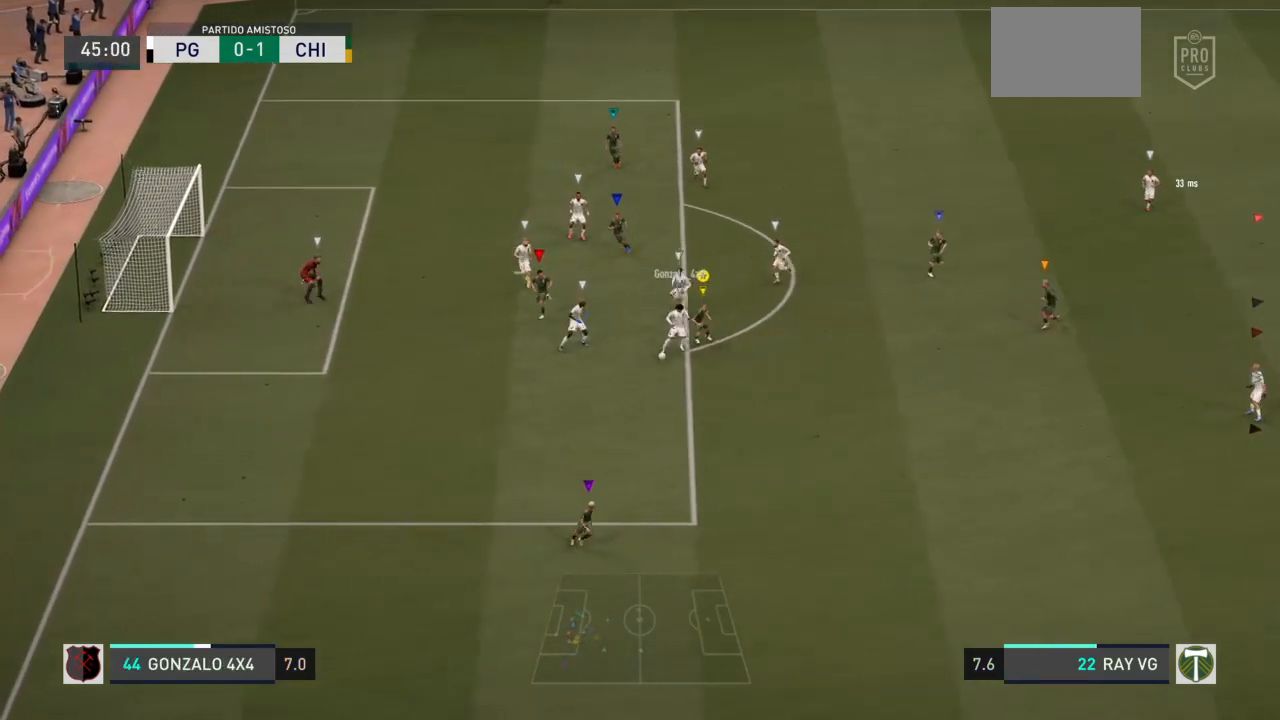
{"dt_ms": 1000, "buttons": ["L2", "R2"], "left_stick": "down", "right_stick": "center"}
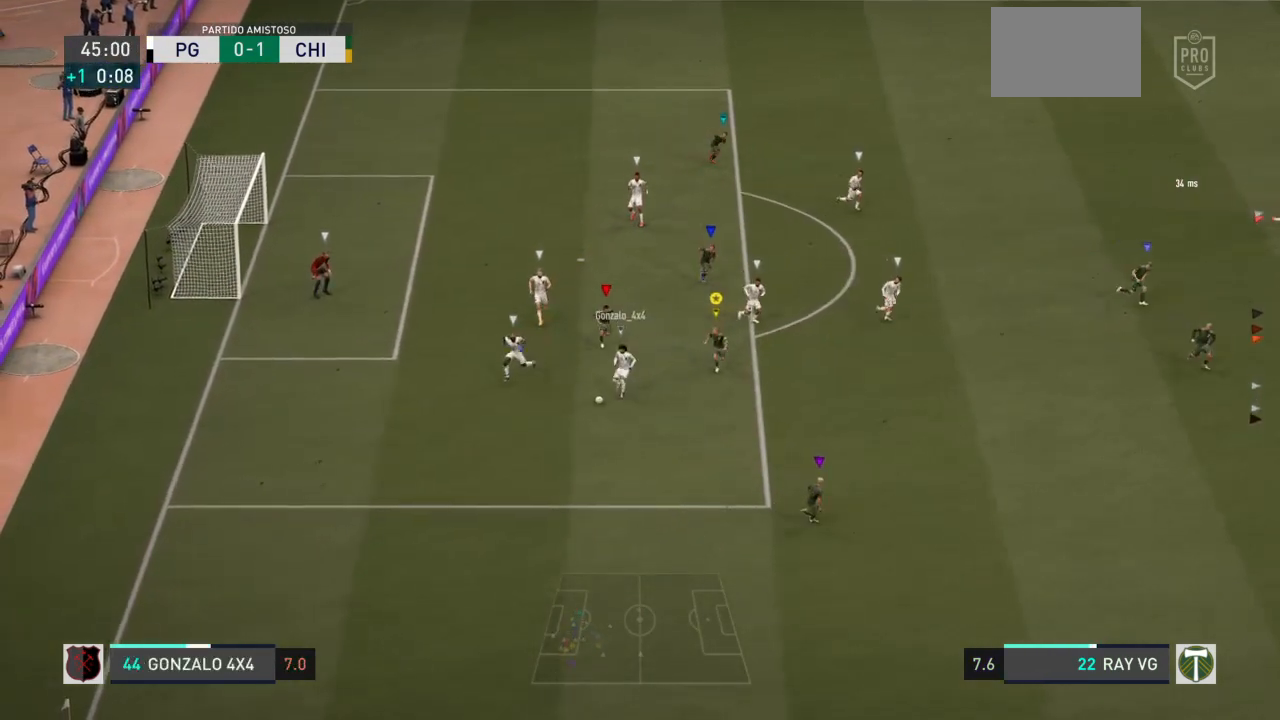
{"dt_ms": 500, "buttons": ["R2"], "left_stick": "down", "right_stick": "center", "events": [[150, "L2", "up"]]}
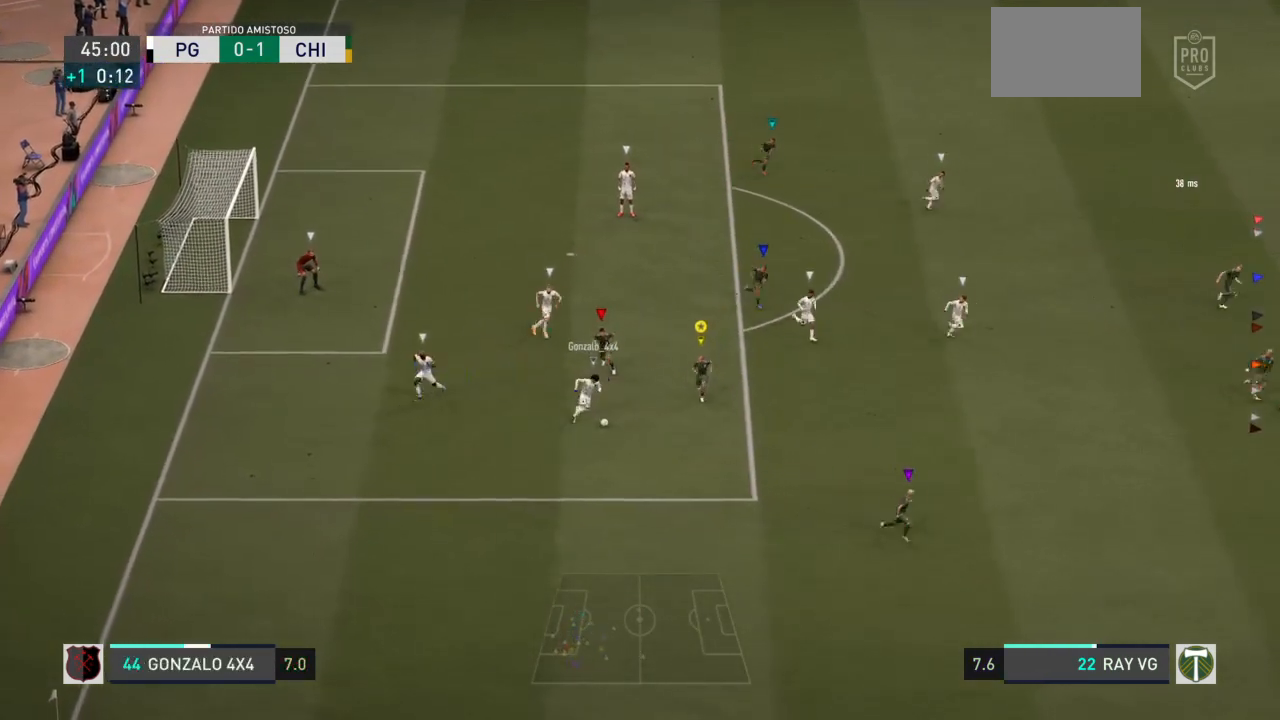
{"dt_ms": 500, "buttons": ["R2"], "left_stick": "down", "right_stick": "center", "events": []}
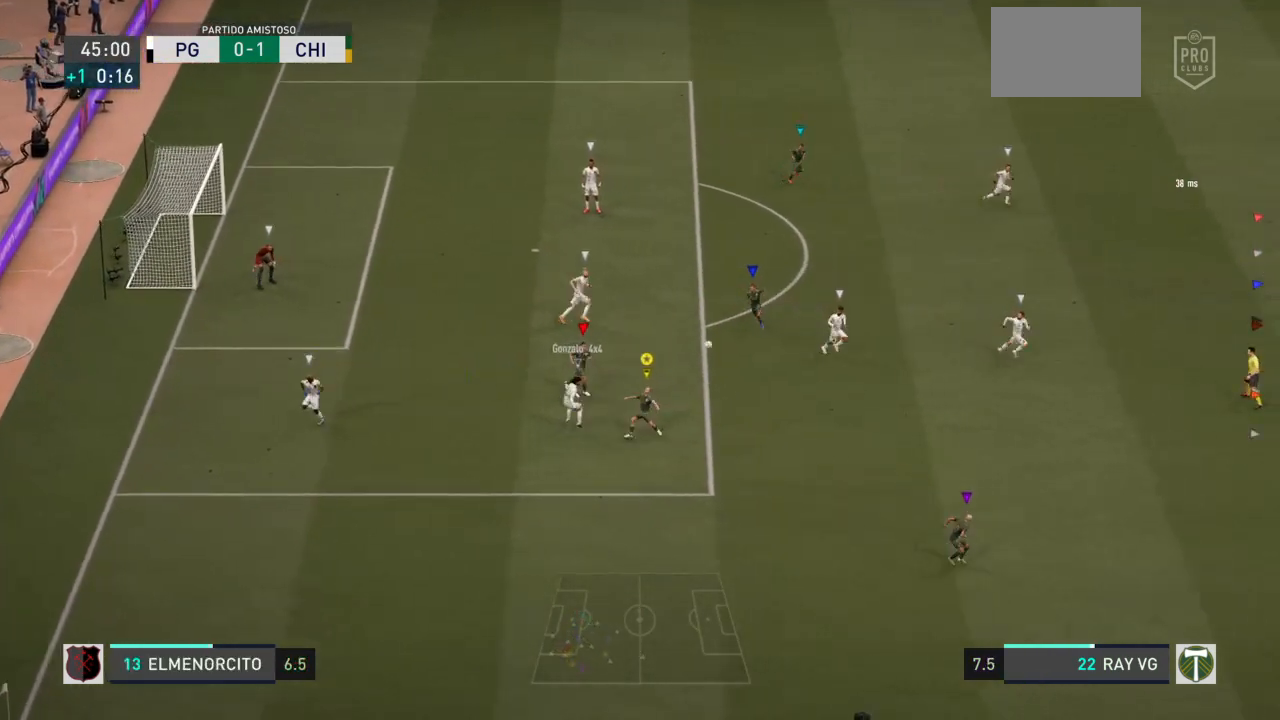
{"dt_ms": 500, "buttons": [], "left_stick": "right", "right_stick": "center", "events": [[150, "left_stick", "down-right"], [200, "R2", "up"], [283, "left_stick", "right"]]}
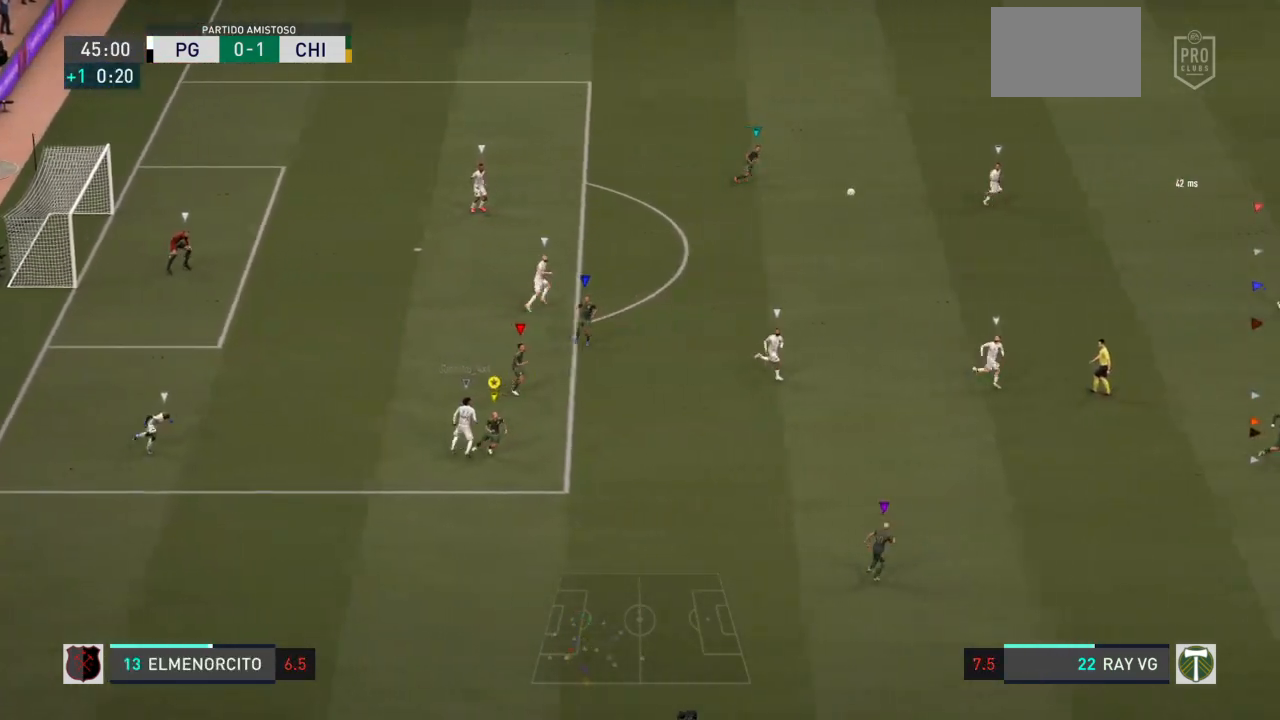
{"dt_ms": 500, "buttons": [], "left_stick": "down-right", "right_stick": "center", "events": [[283, "left_stick", "down-right"]]}
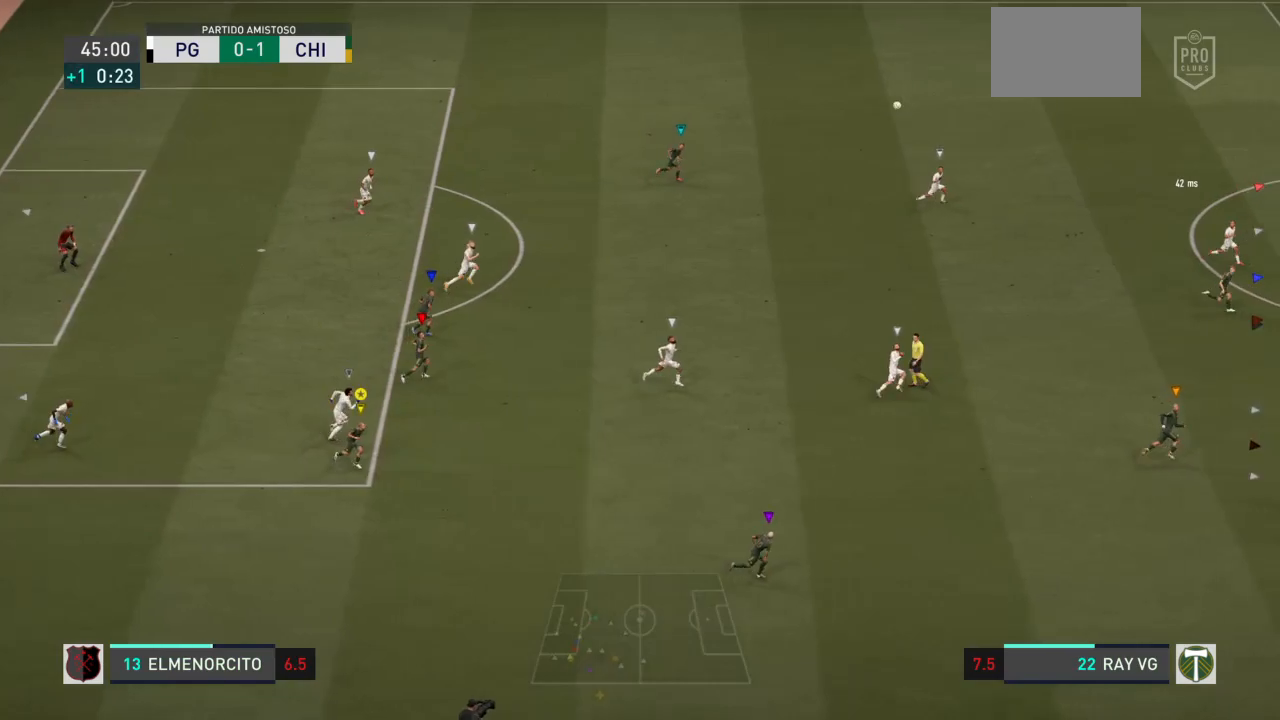
{"dt_ms": 500, "buttons": [], "left_stick": "right", "right_stick": "center", "events": [[33, "left_stick", "right"]]}
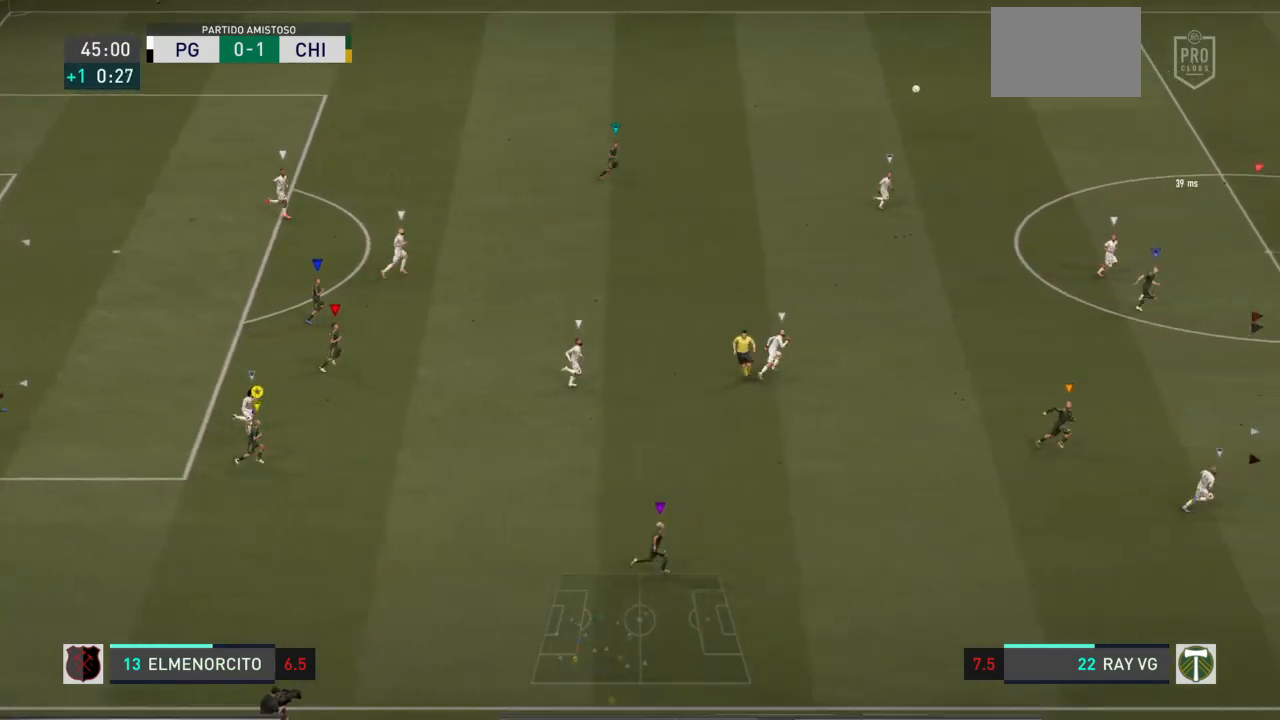
{"dt_ms": 500, "buttons": [], "left_stick": "right", "right_stick": "center", "events": []}
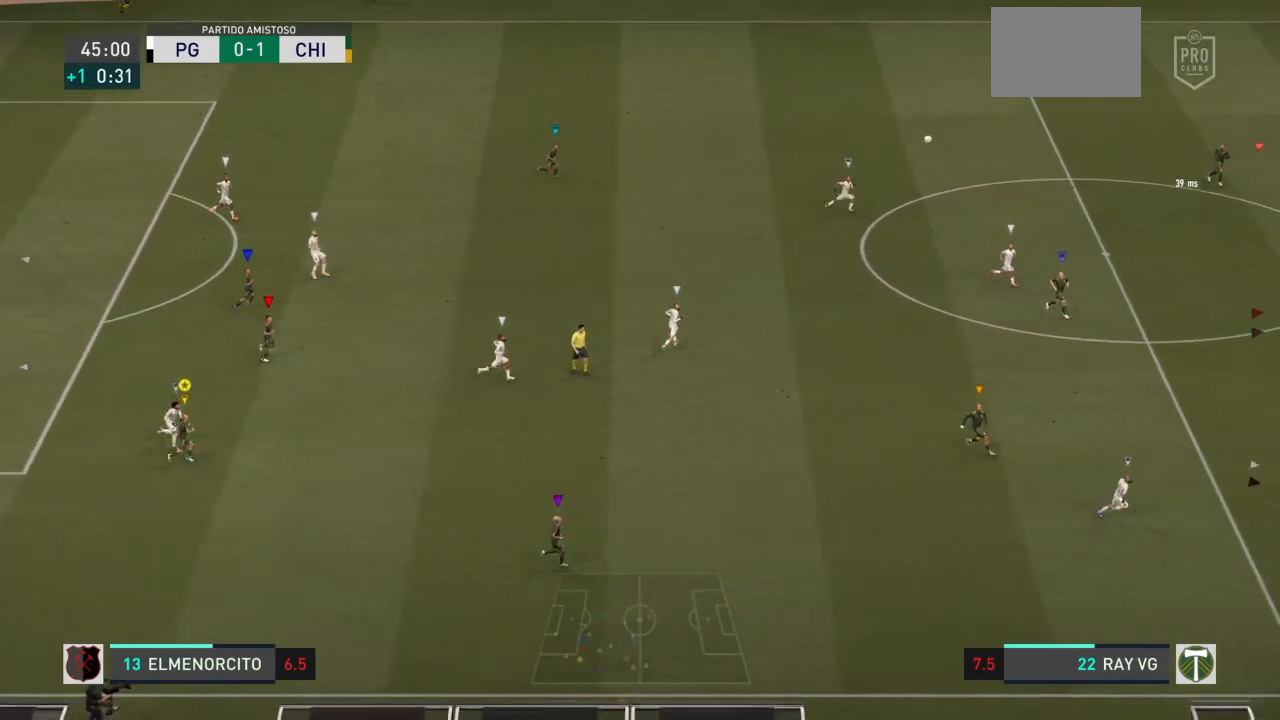
{"dt_ms": 500, "buttons": [], "left_stick": "right", "right_stick": "center", "events": []}
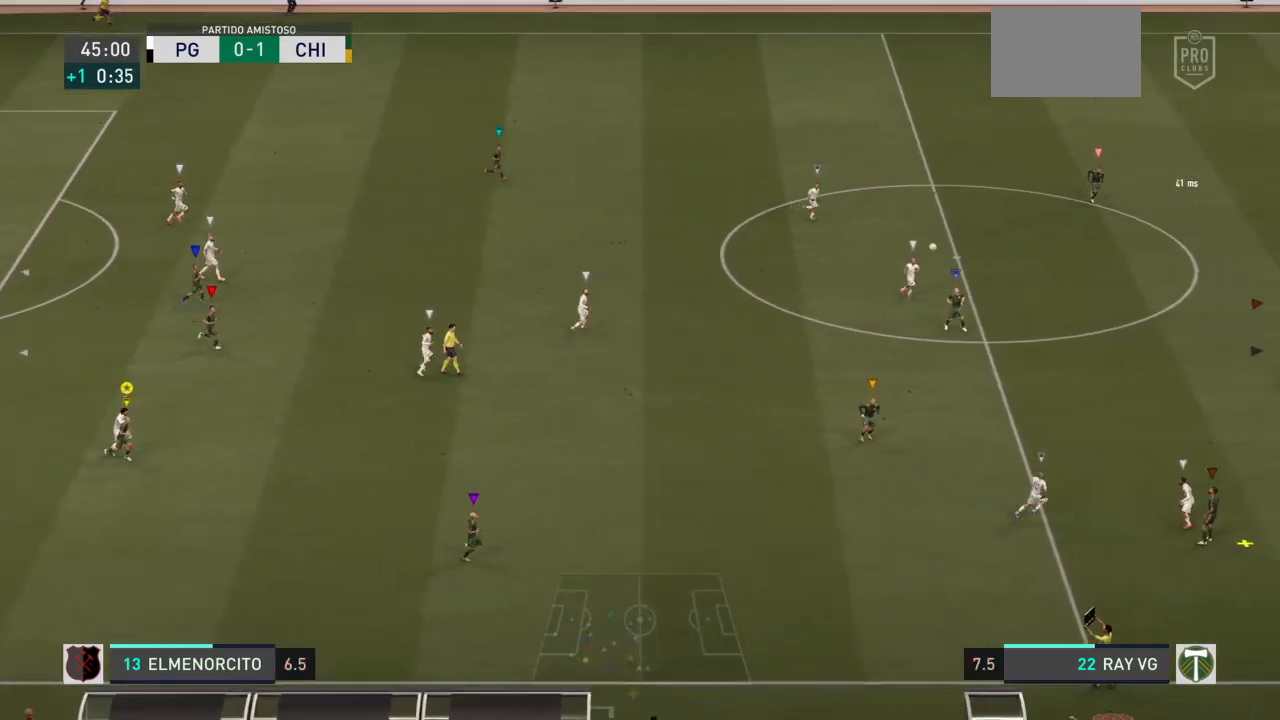
{"dt_ms": 500, "buttons": [], "left_stick": "right", "right_stick": "center", "events": []}
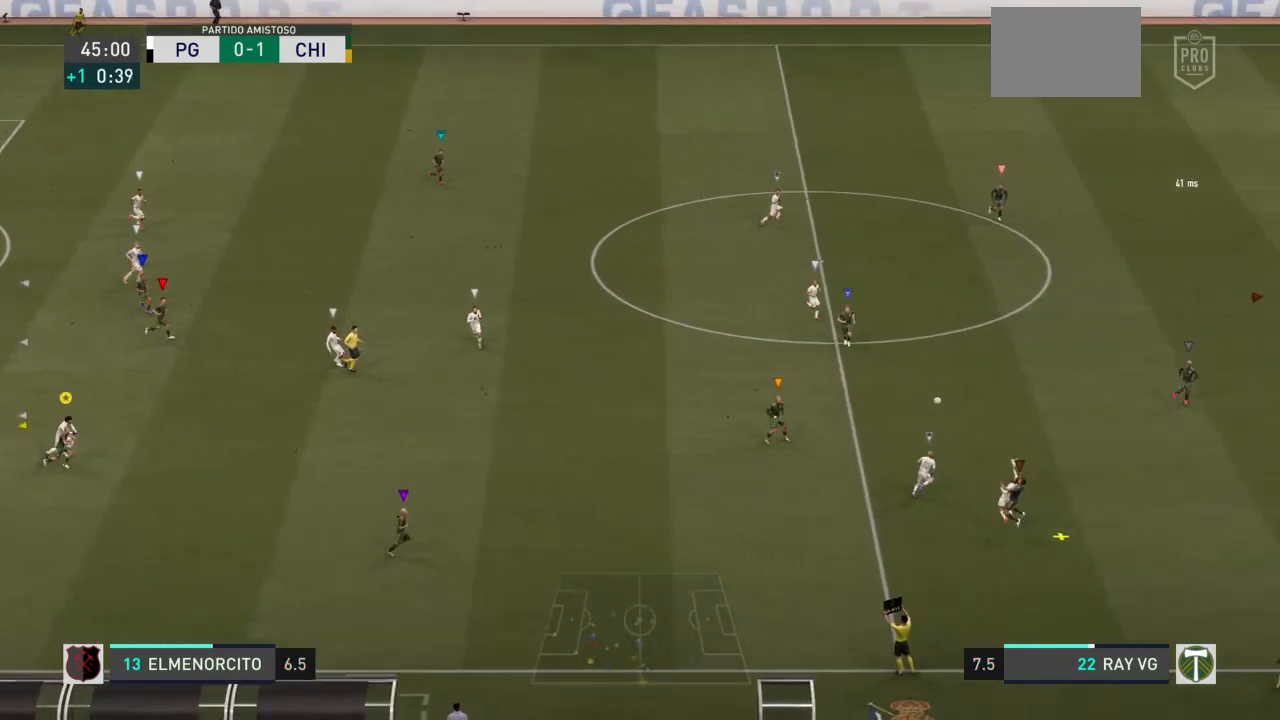
{"dt_ms": 500, "buttons": [], "left_stick": "right", "right_stick": "center", "events": []}
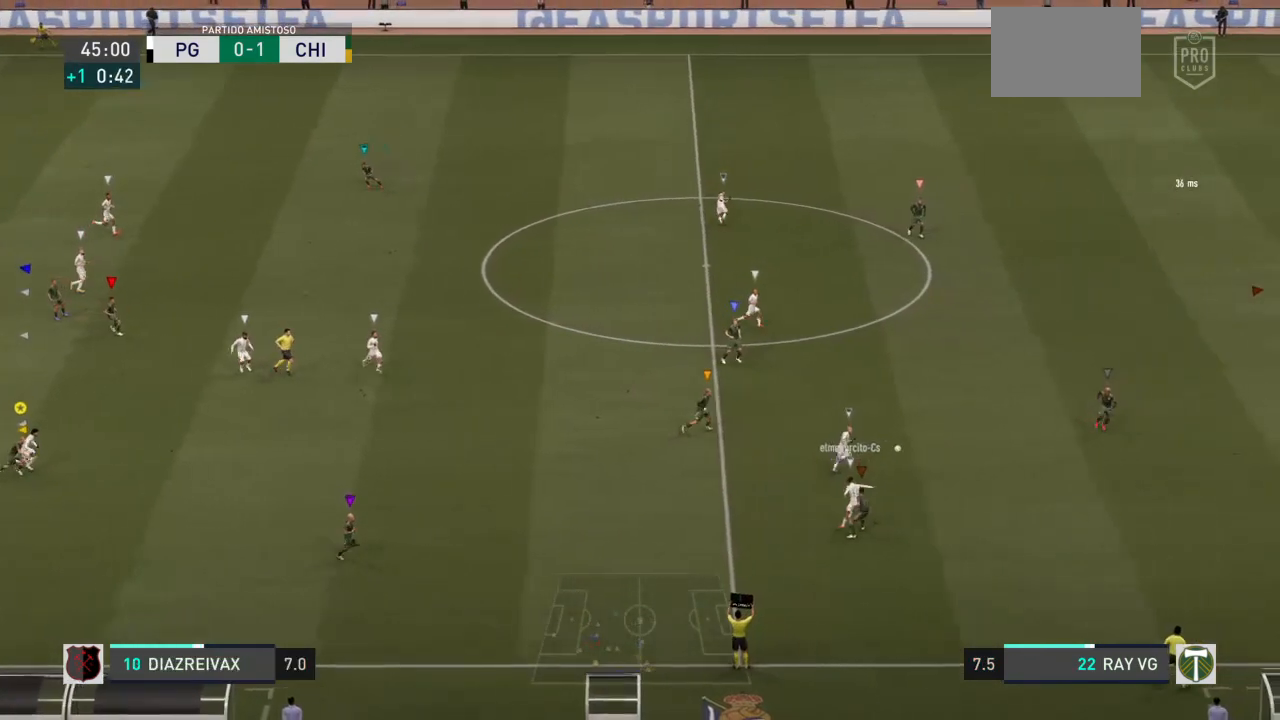
{"dt_ms": 500, "buttons": [], "left_stick": "right", "right_stick": "center", "events": []}
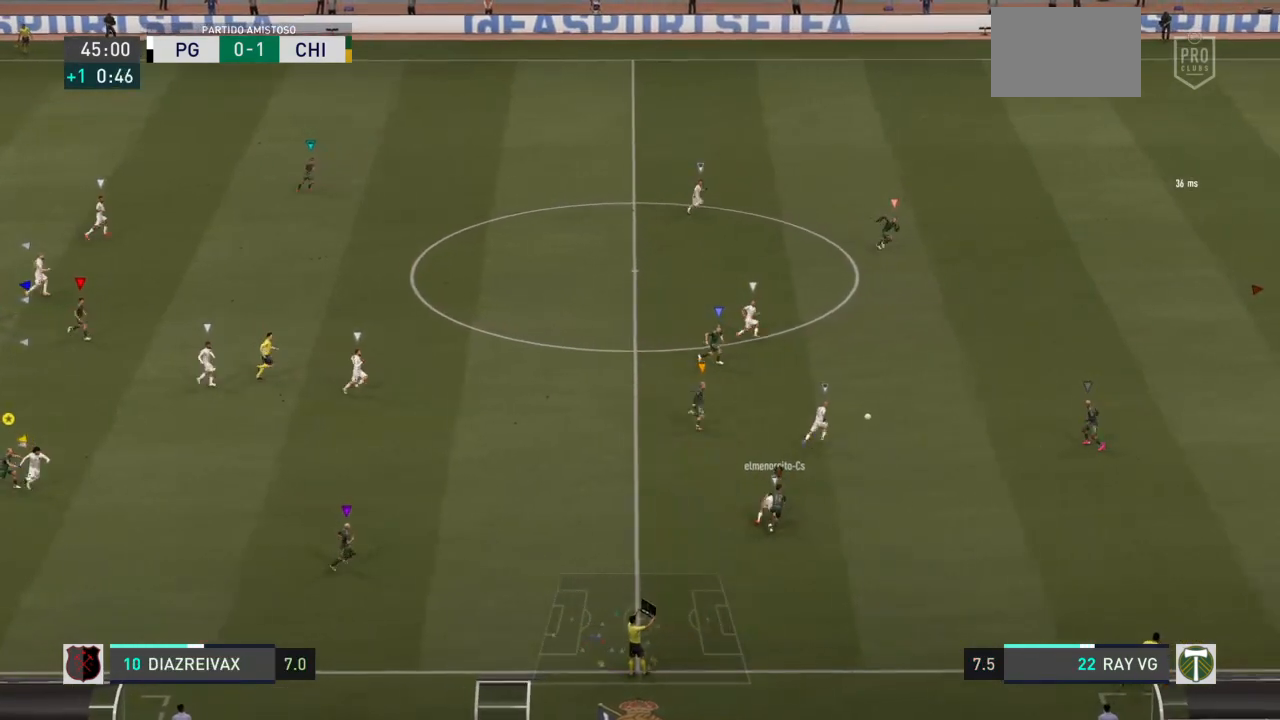
{"dt_ms": 500, "buttons": [], "left_stick": "right", "right_stick": "center", "events": []}
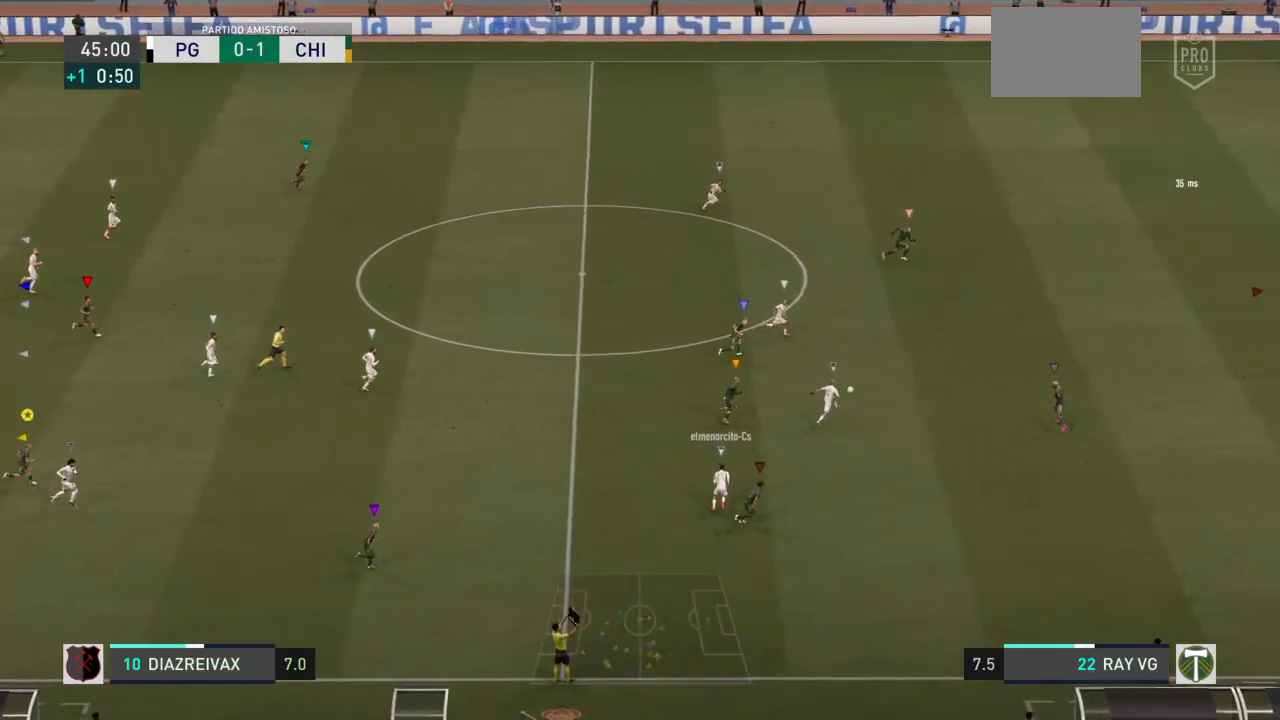
{"dt_ms": 500, "buttons": [], "left_stick": "right", "right_stick": "center", "events": []}
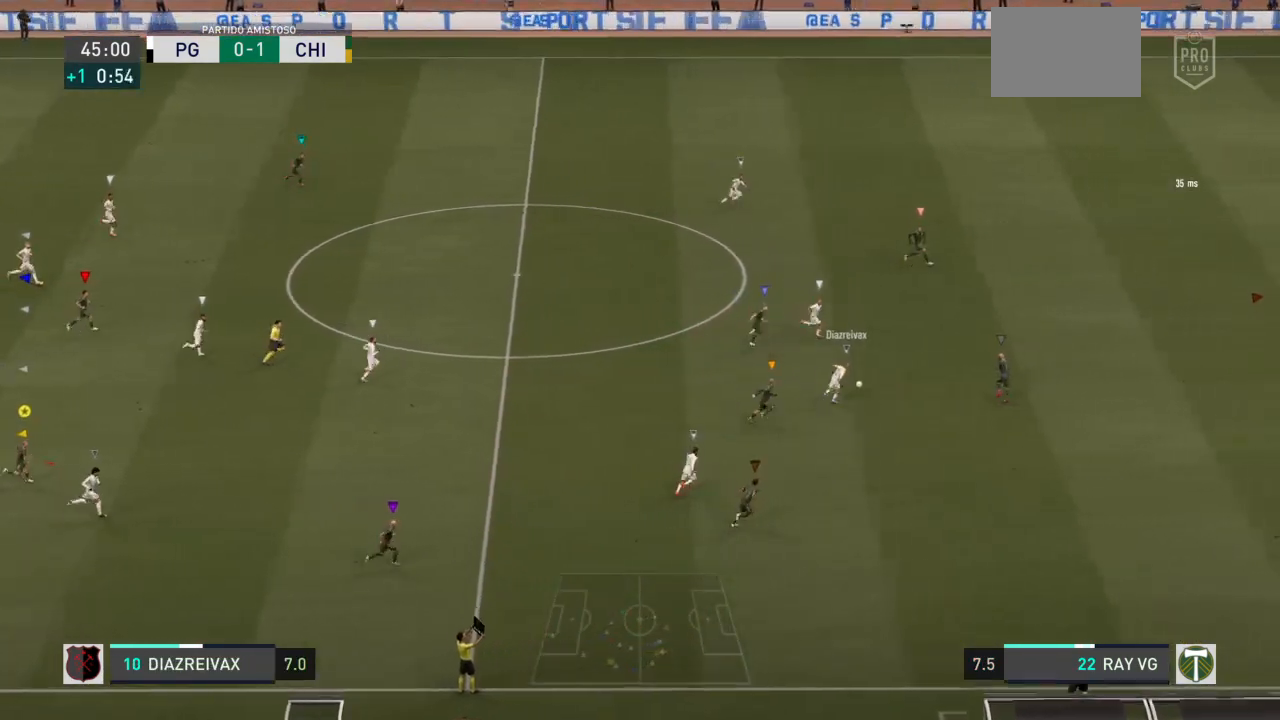
{"dt_ms": 500, "buttons": [], "left_stick": "right", "right_stick": "center", "events": []}
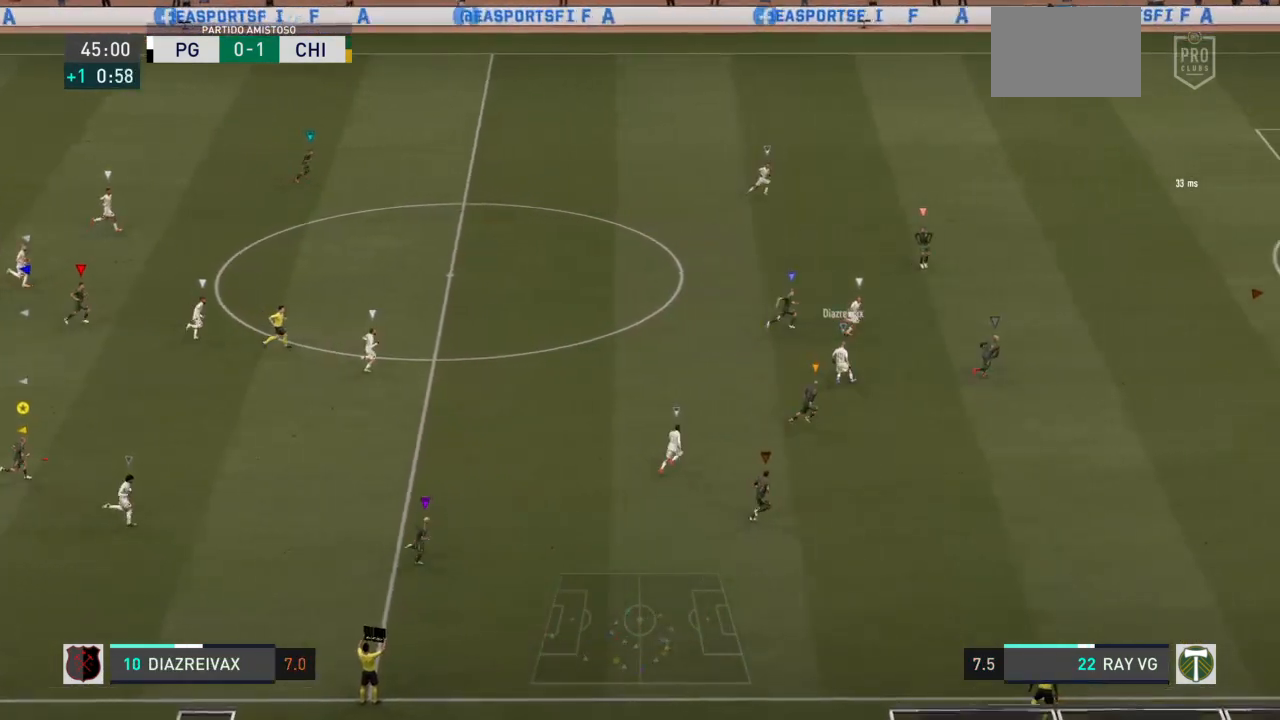
{"dt_ms": 500, "buttons": [], "left_stick": "right", "right_stick": "center", "events": []}
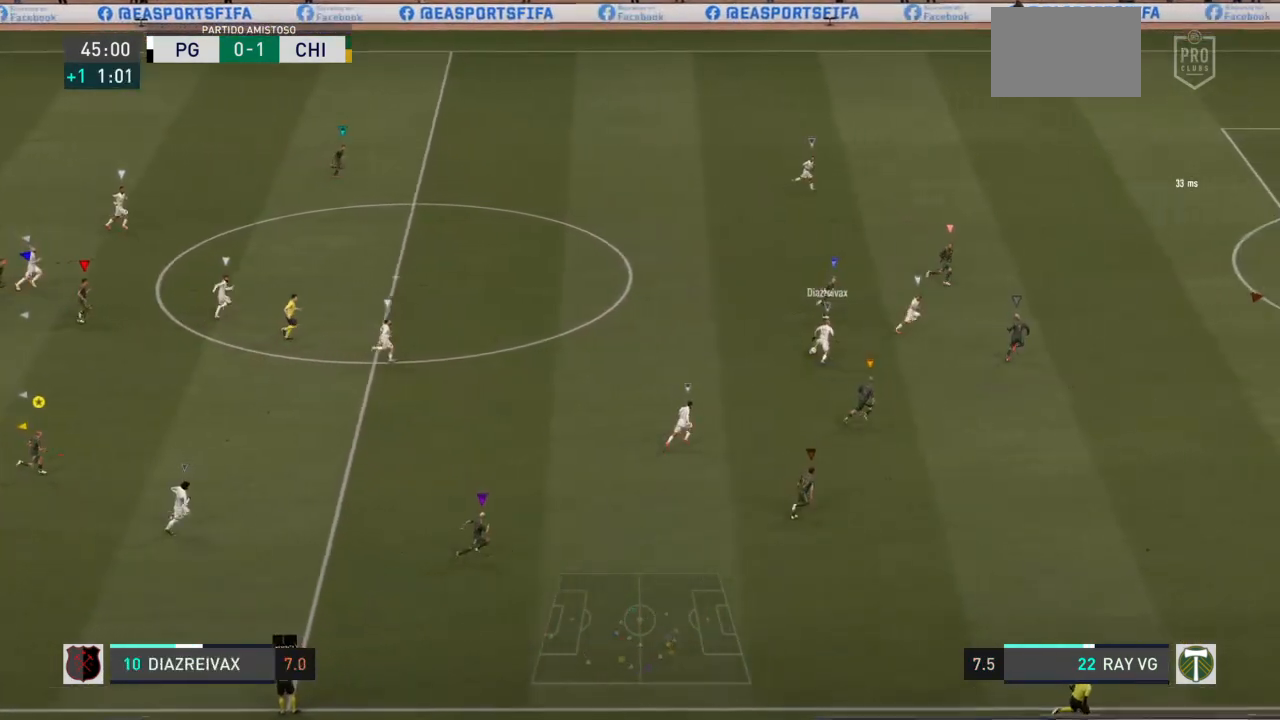
{"dt_ms": 500, "buttons": [], "left_stick": "right", "right_stick": "center", "events": []}
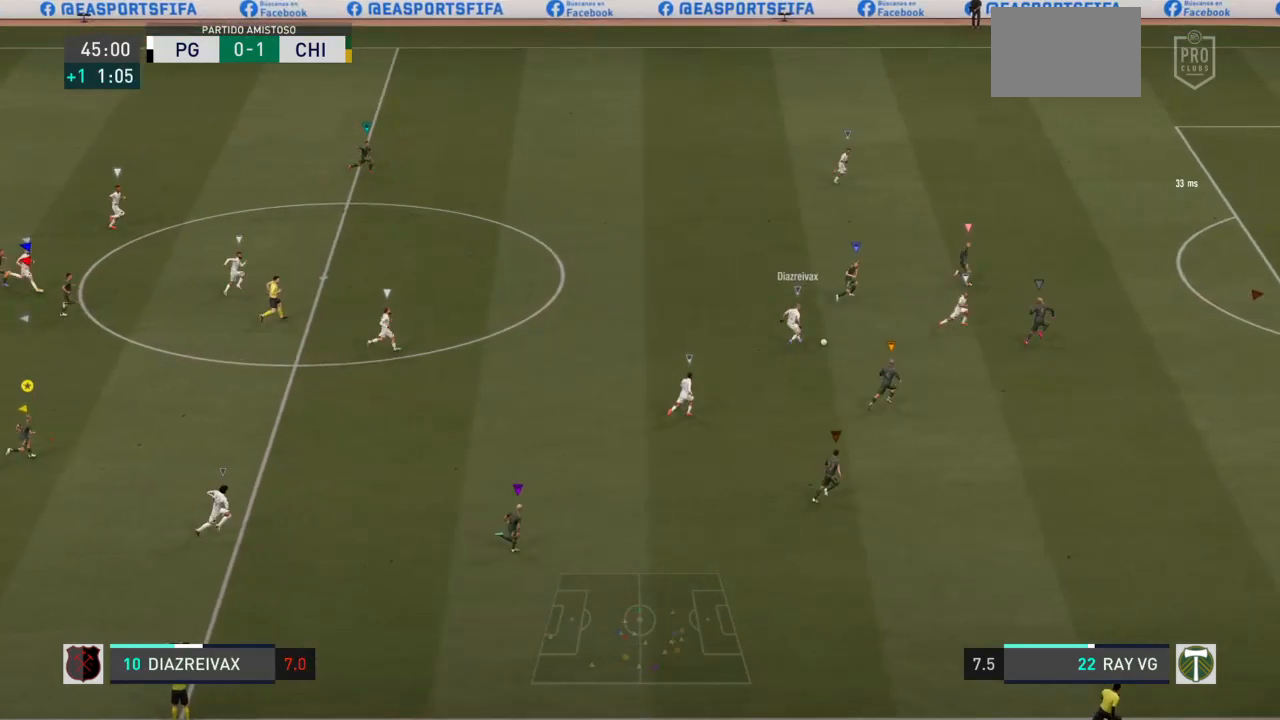
{"dt_ms": 500, "buttons": [], "left_stick": "right", "right_stick": "center", "events": []}
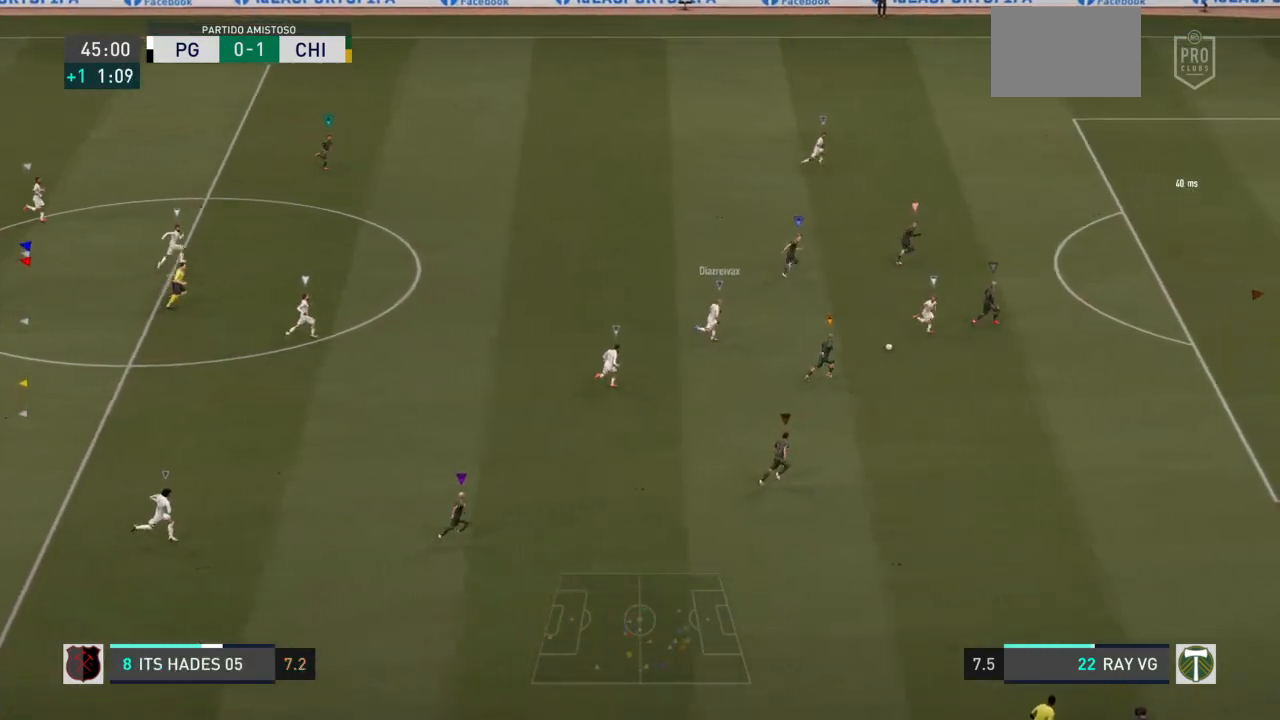
{"dt_ms": 500, "buttons": [], "left_stick": "right", "right_stick": "center", "events": []}
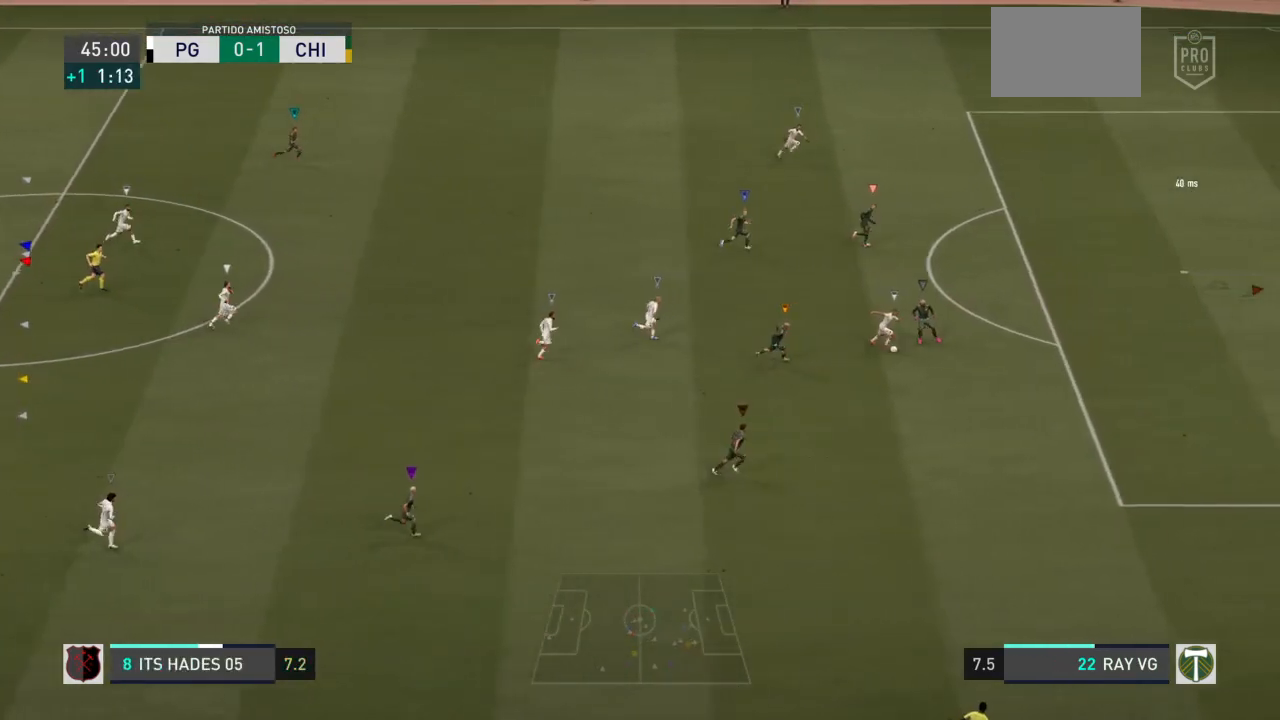
{"dt_ms": 500, "buttons": [], "left_stick": "right", "right_stick": "center", "events": []}
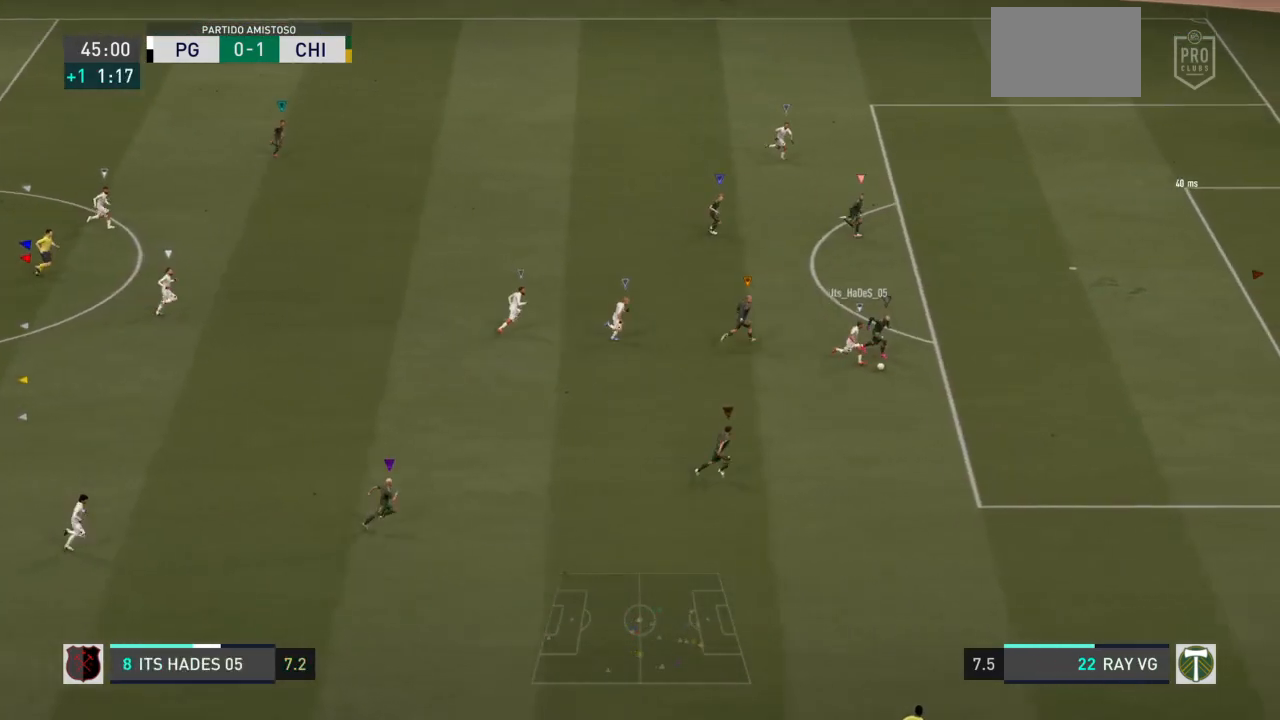
{"dt_ms": 500, "buttons": [], "left_stick": "right", "right_stick": "center", "events": []}
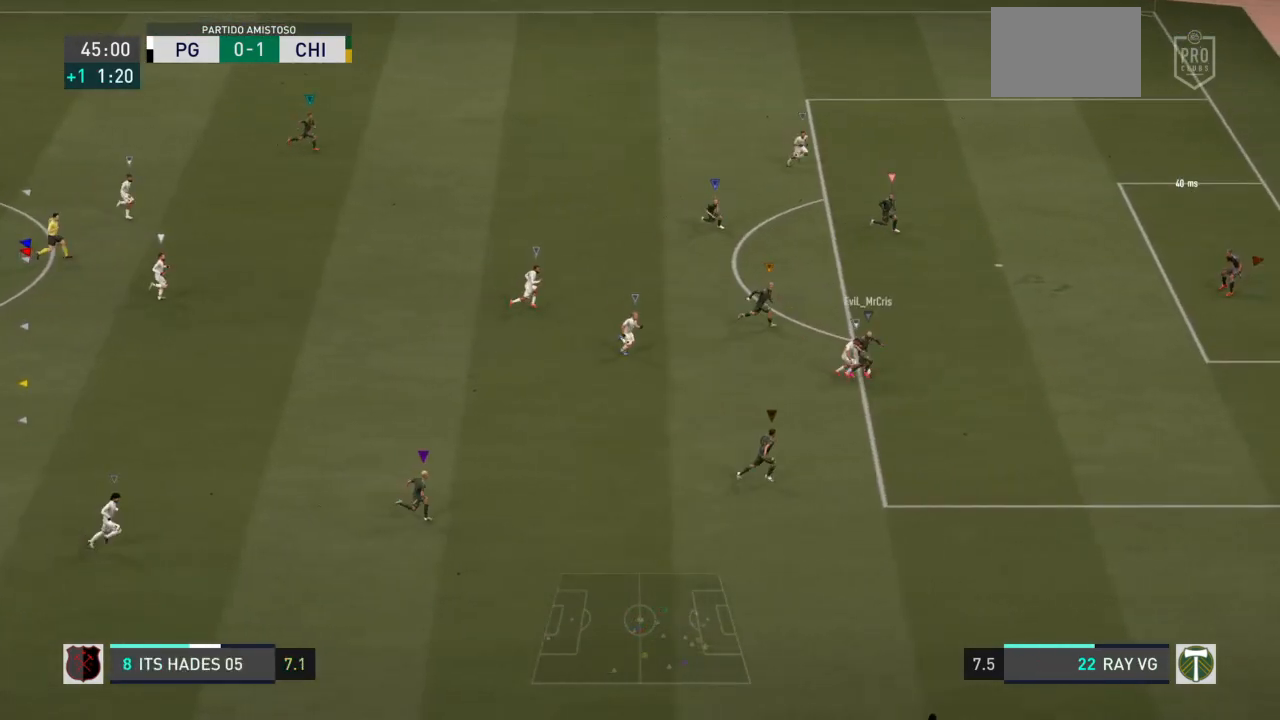
{"dt_ms": 500, "buttons": [], "left_stick": "right", "right_stick": "center", "events": []}
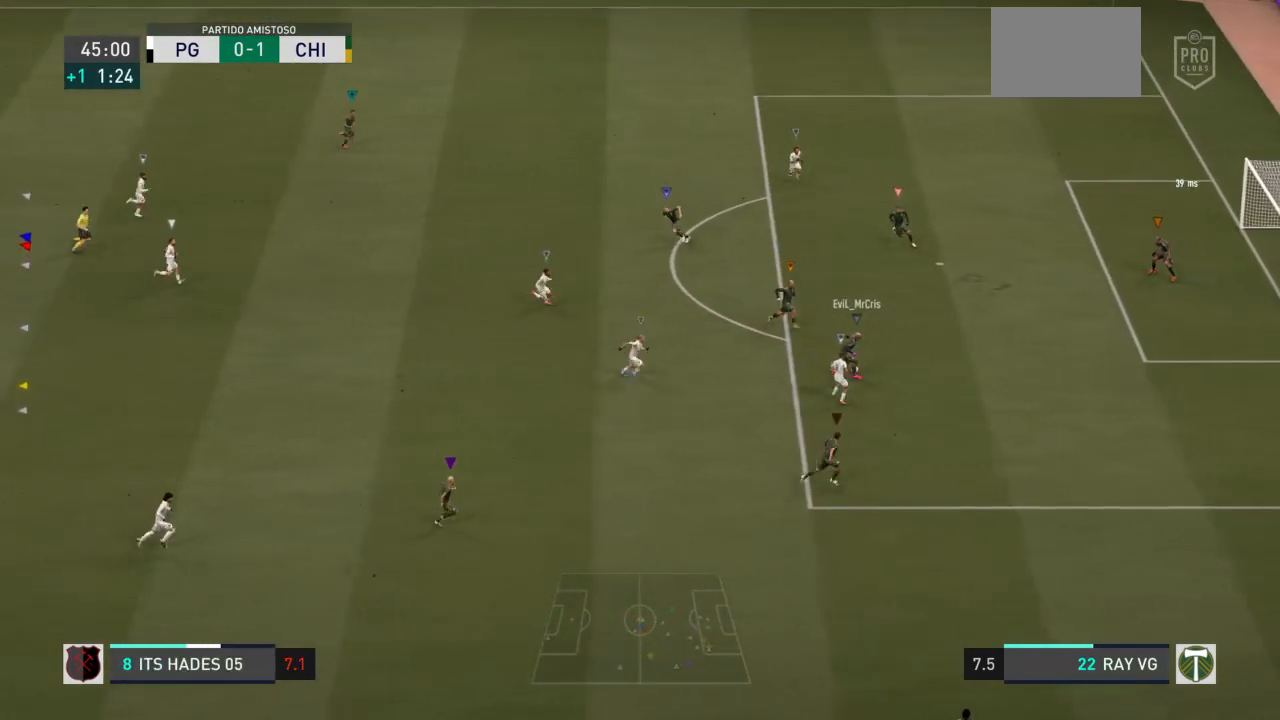
{"dt_ms": 500, "buttons": ["L2"], "left_stick": "right", "right_stick": "center", "events": [[183, "L2", "down"]]}
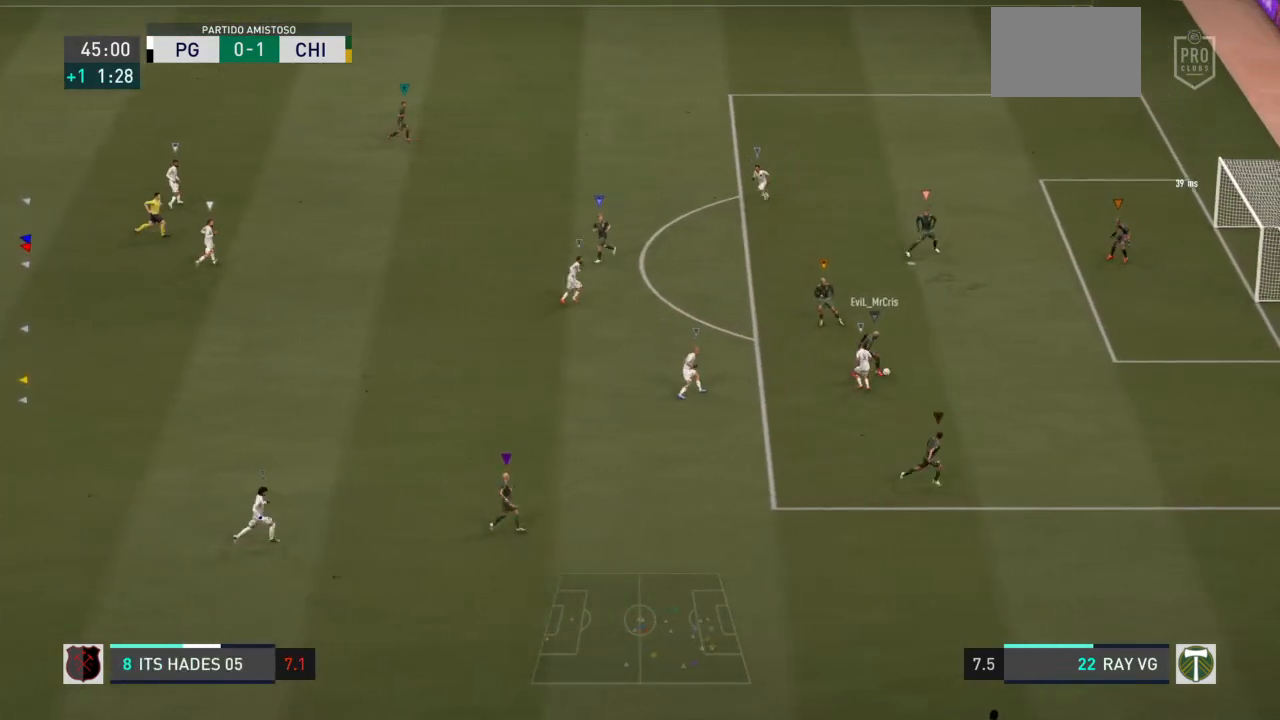
{"dt_ms": 500, "buttons": ["L2"], "left_stick": "right", "right_stick": "center", "events": []}
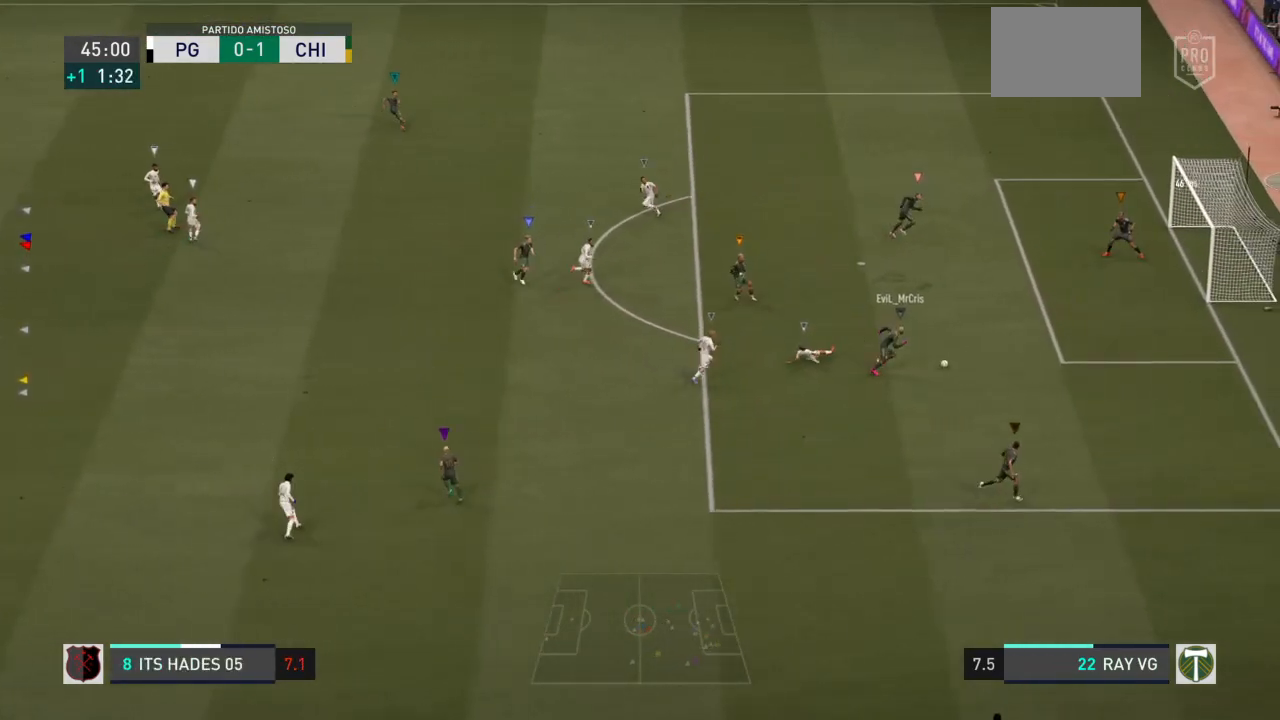
{"dt_ms": 500, "buttons": [], "left_stick": "down-right", "right_stick": "center", "events": [[183, "L2", "up"], [250, "left_stick", "down-right"]]}
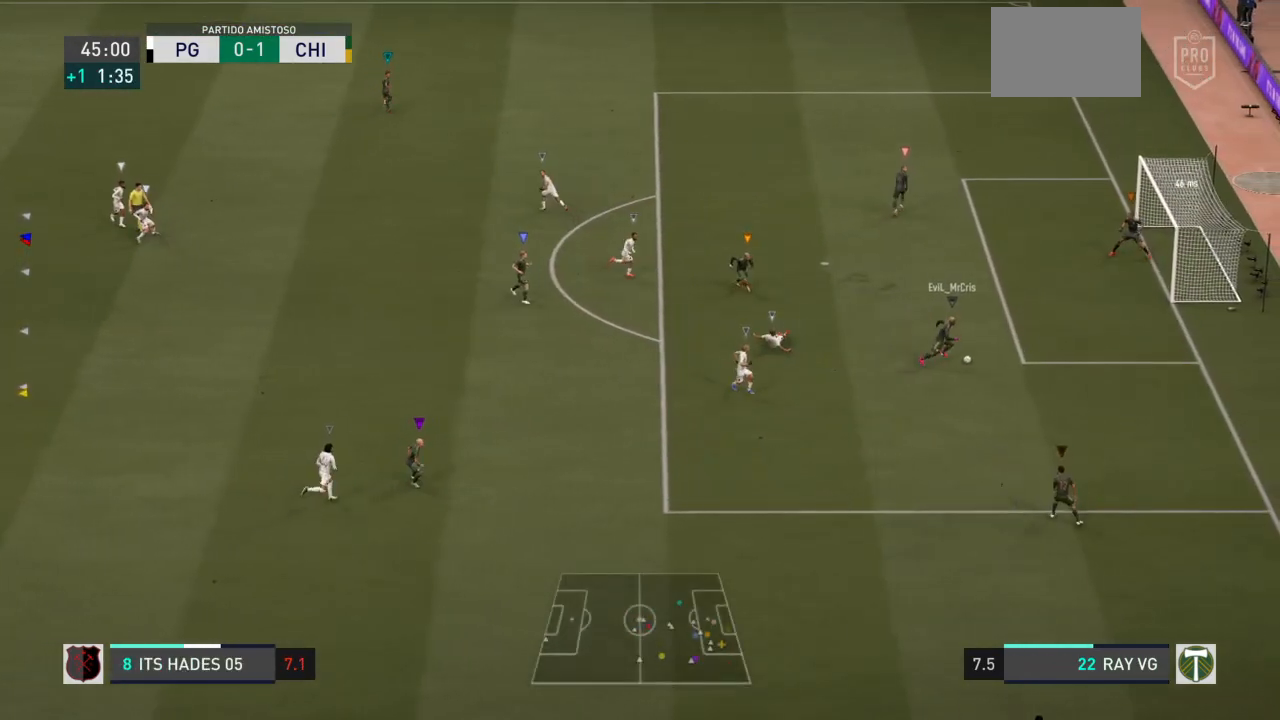
{"dt_ms": 500, "buttons": [], "left_stick": "down-right", "right_stick": "center", "events": []}
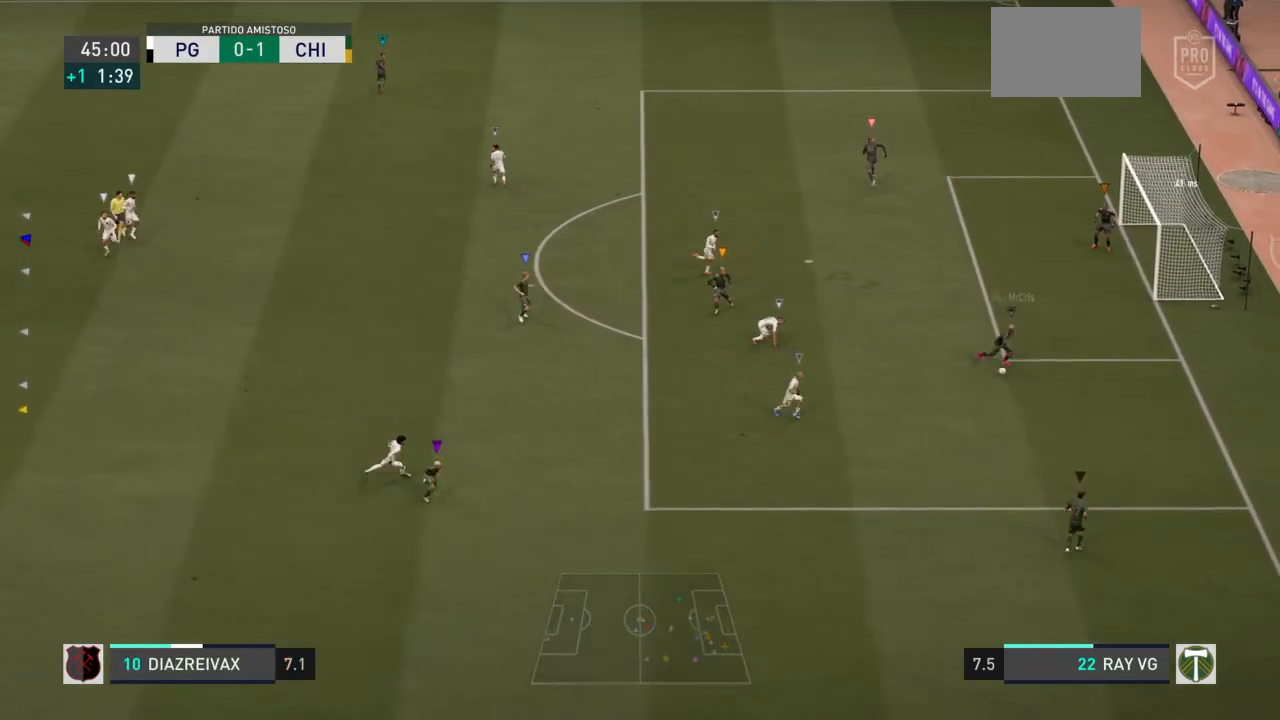
{"dt_ms": 500, "buttons": [], "left_stick": "down-right", "right_stick": "center", "events": []}
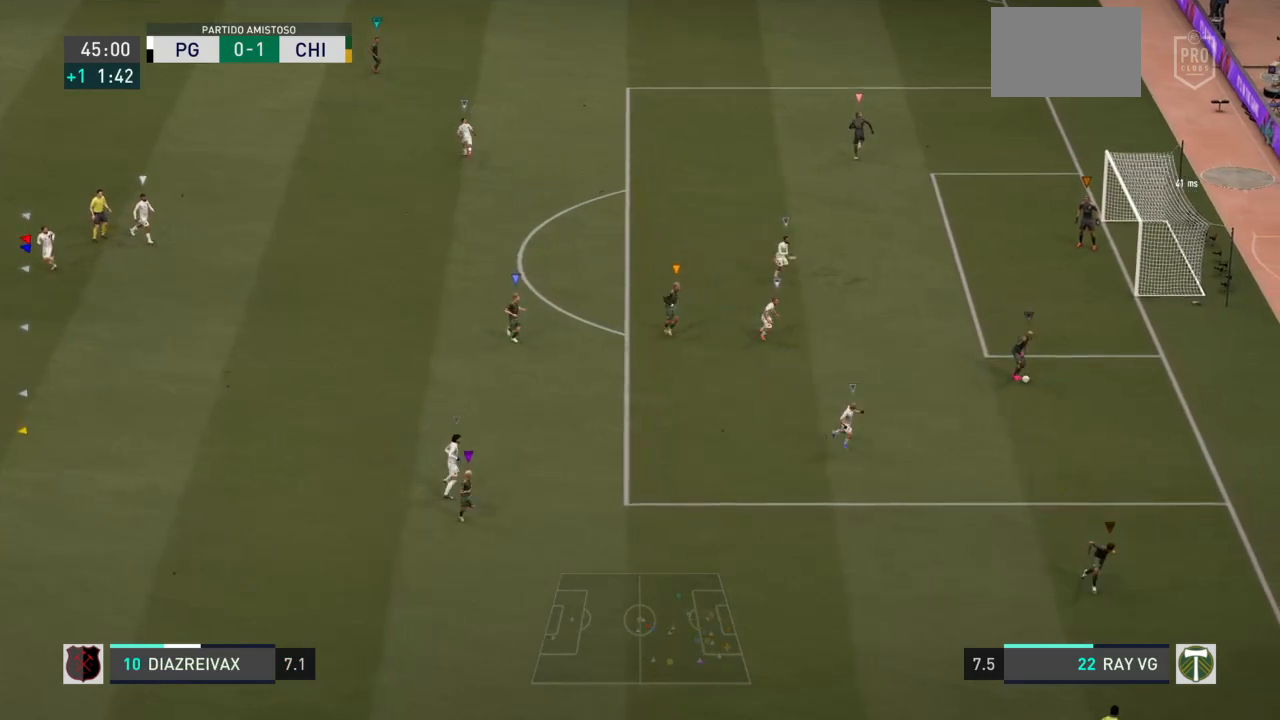
{"dt_ms": 500, "buttons": [], "left_stick": "down-right", "right_stick": "center", "events": []}
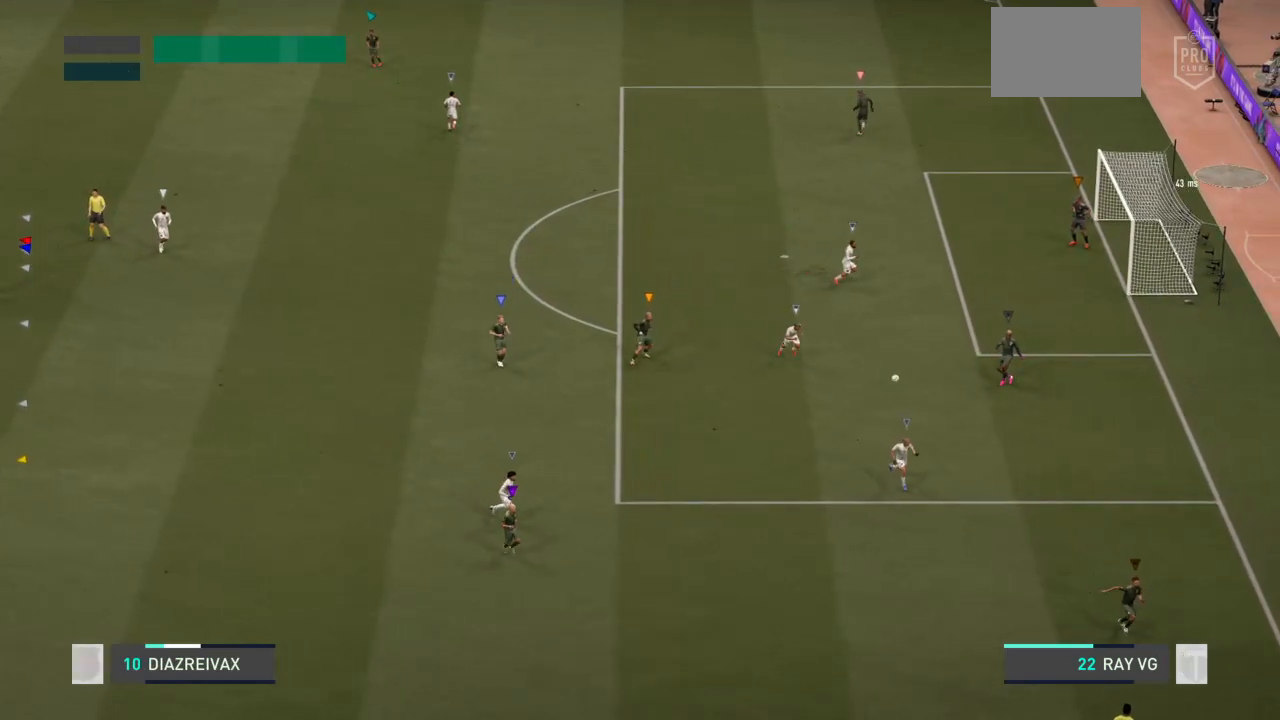
{"dt_ms": 500, "buttons": [], "left_stick": "down", "right_stick": "center", "events": [[200, "left_stick", "down"]]}
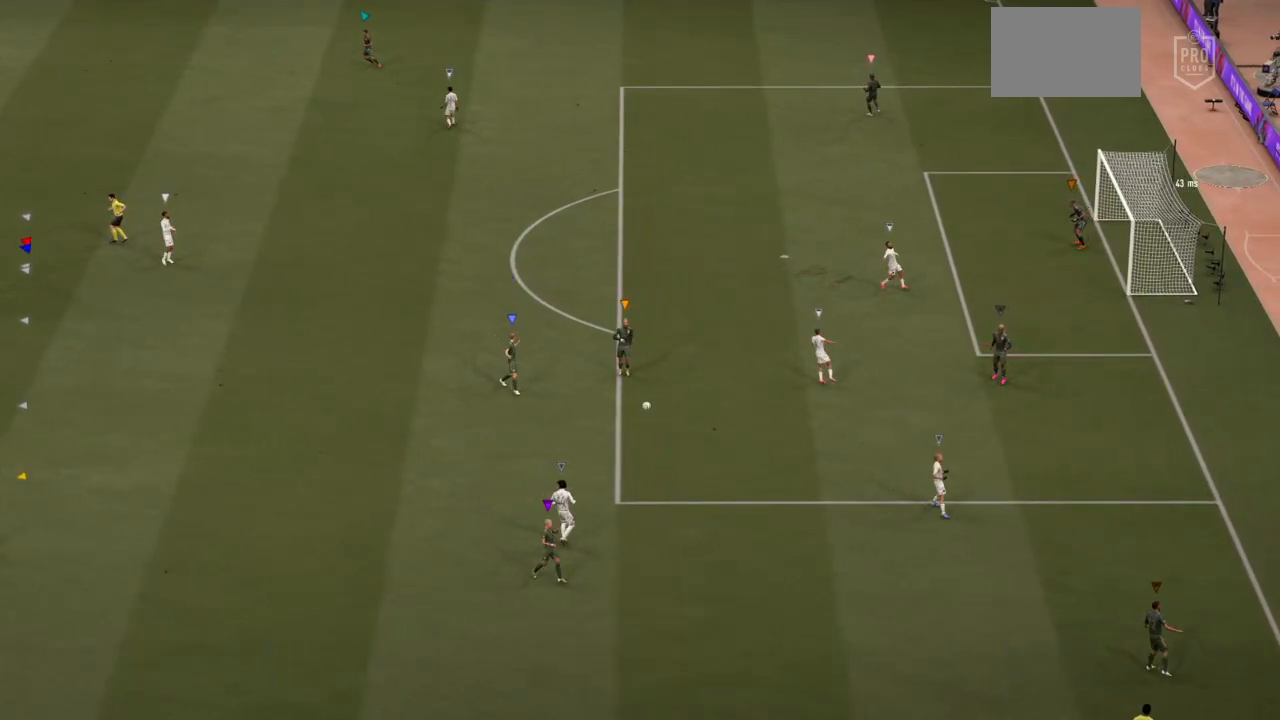
{"dt_ms": 500, "buttons": [], "left_stick": "center", "right_stick": "center", "events": [[250, "left_stick", "center"]]}